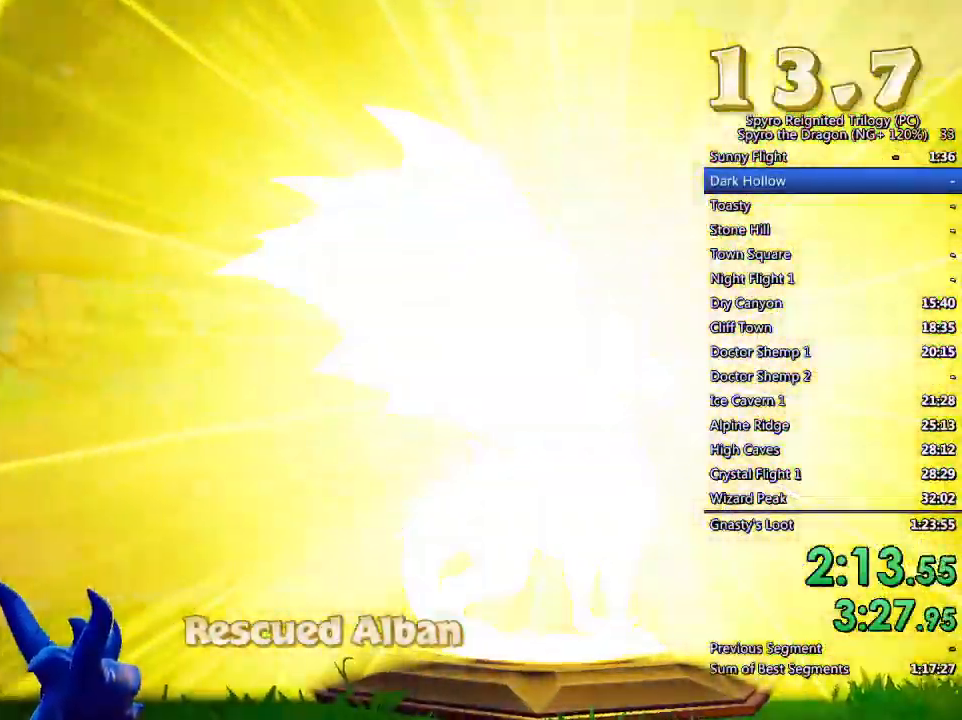
Gameplay with a controller (PlayStation layout); each line is a JSON object with the inputs held at the frame after it. "events" lists button and stick changes between this image and that frame as [ms after this image, input, new state], when the widget could be followed in between.
{"buttons": ["SQUARE"], "left_stick": "right", "right_stick": "center", "events": [[33, "TRIANGLE", "down"], [133, "TRIANGLE", "up"], [250, "TRIANGLE", "down"], [317, "TRIANGLE", "up"], [317, "left_stick", "right"], [367, "SQUARE", "down"]]}
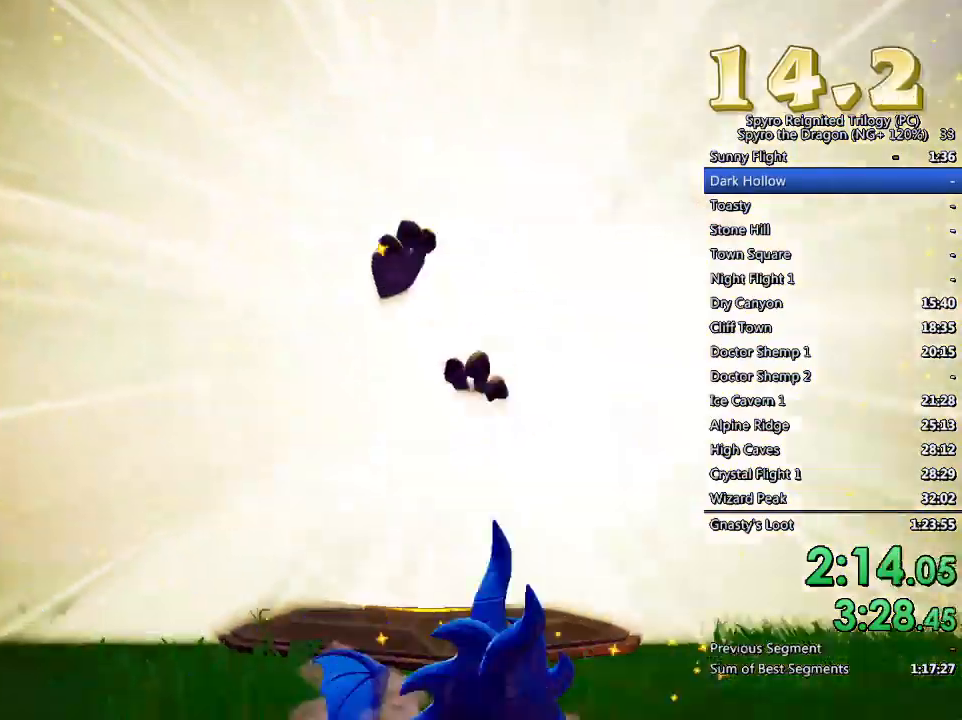
{"buttons": ["SQUARE"], "left_stick": "center", "right_stick": "center", "events": [[167, "CROSS", "down"], [250, "left_stick", "center"], [450, "CROSS", "up"]]}
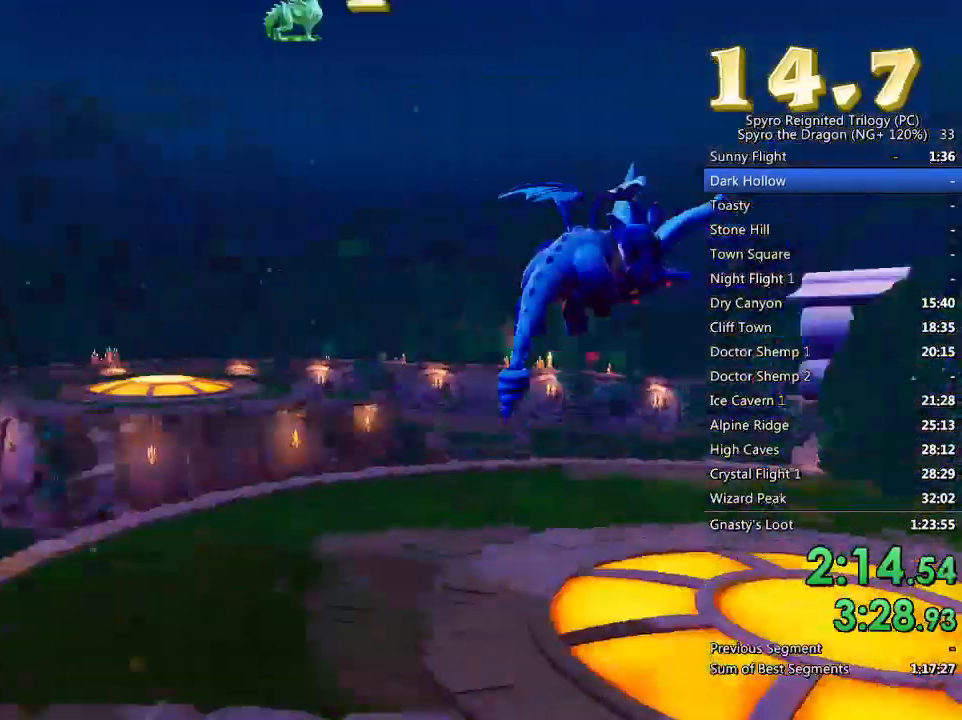
{"buttons": ["SQUARE"], "left_stick": "left", "right_stick": "center", "events": [[83, "left_stick", "left"], [283, "left_stick", "center"], [433, "left_stick", "up-left"], [483, "left_stick", "left"]]}
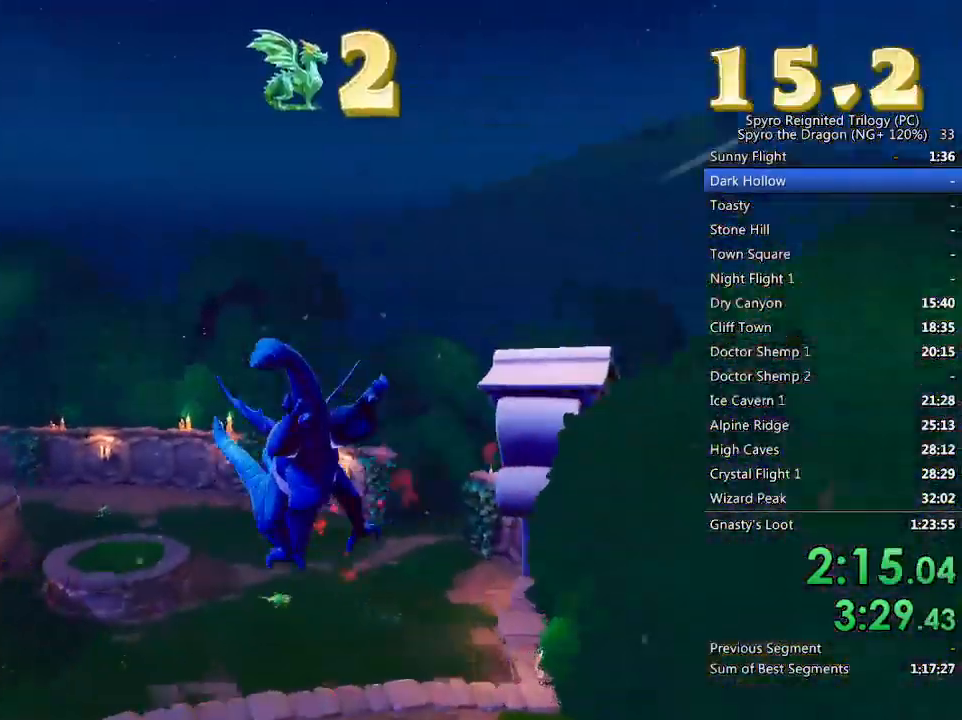
{"buttons": ["SQUARE"], "left_stick": "left", "right_stick": "center", "events": [[400, "left_stick", "center"], [500, "left_stick", "left"]]}
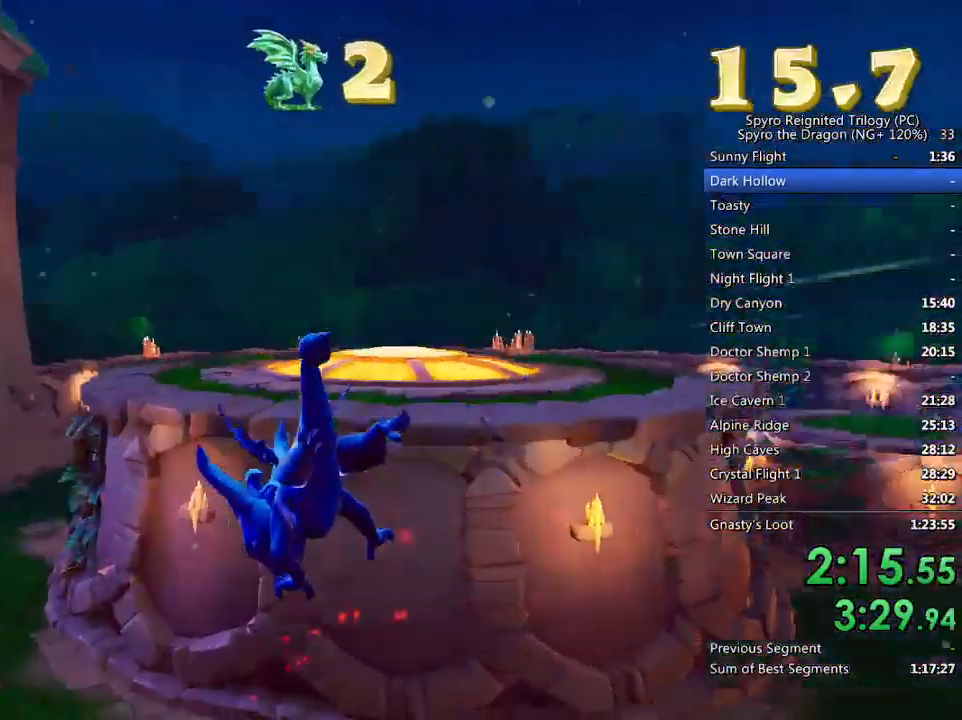
{"buttons": ["SQUARE"], "left_stick": "left", "right_stick": "center", "events": [[167, "left_stick", "center"], [333, "left_stick", "left"]]}
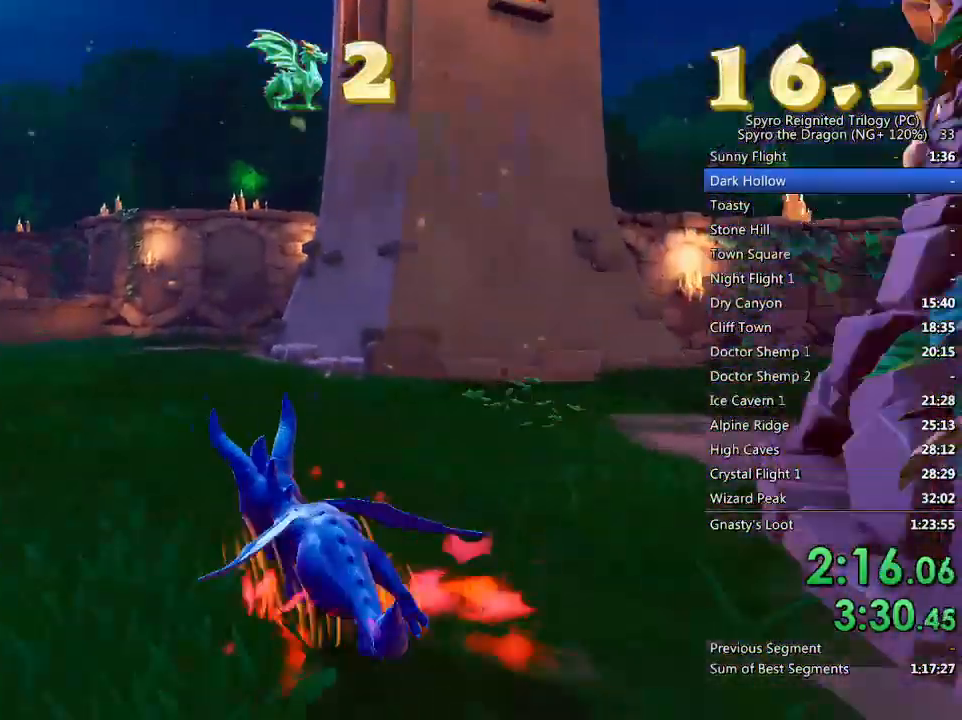
{"buttons": ["SQUARE"], "left_stick": "right", "right_stick": "center", "events": [[267, "left_stick", "right"]]}
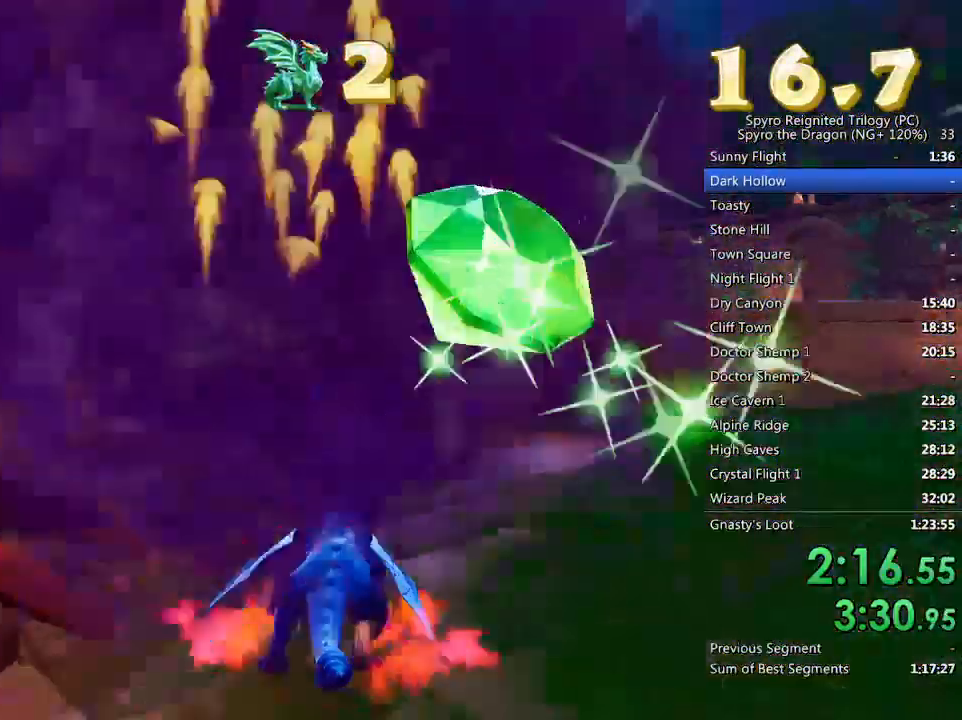
{"buttons": ["SQUARE"], "left_stick": "center", "right_stick": "center", "events": [[483, "left_stick", "center"]]}
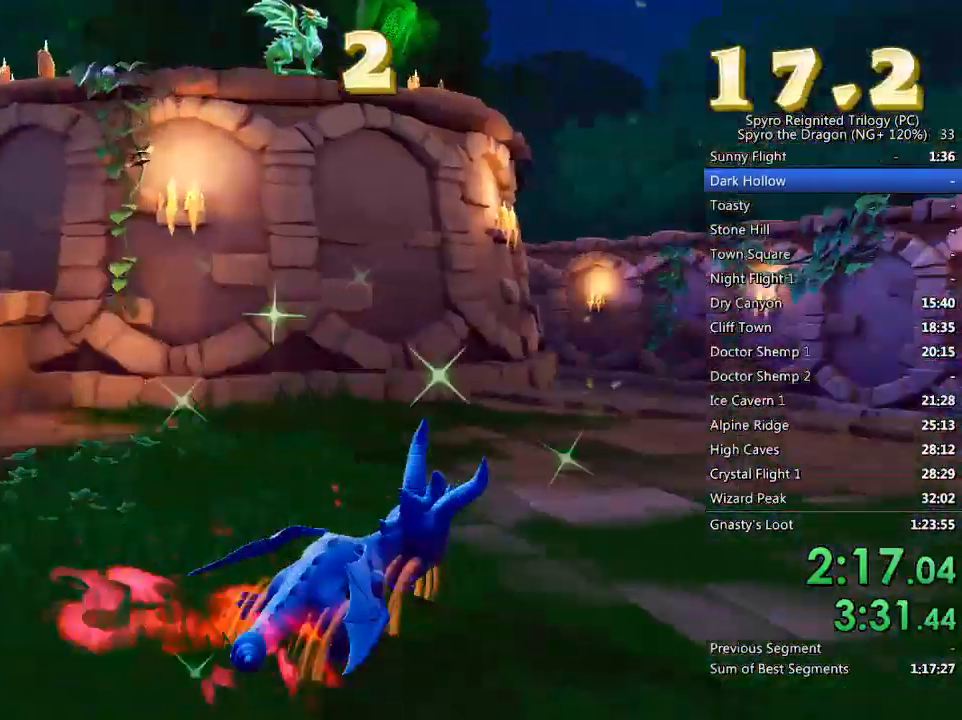
{"buttons": ["SQUARE"], "left_stick": "left", "right_stick": "center", "events": [[367, "left_stick", "left"]]}
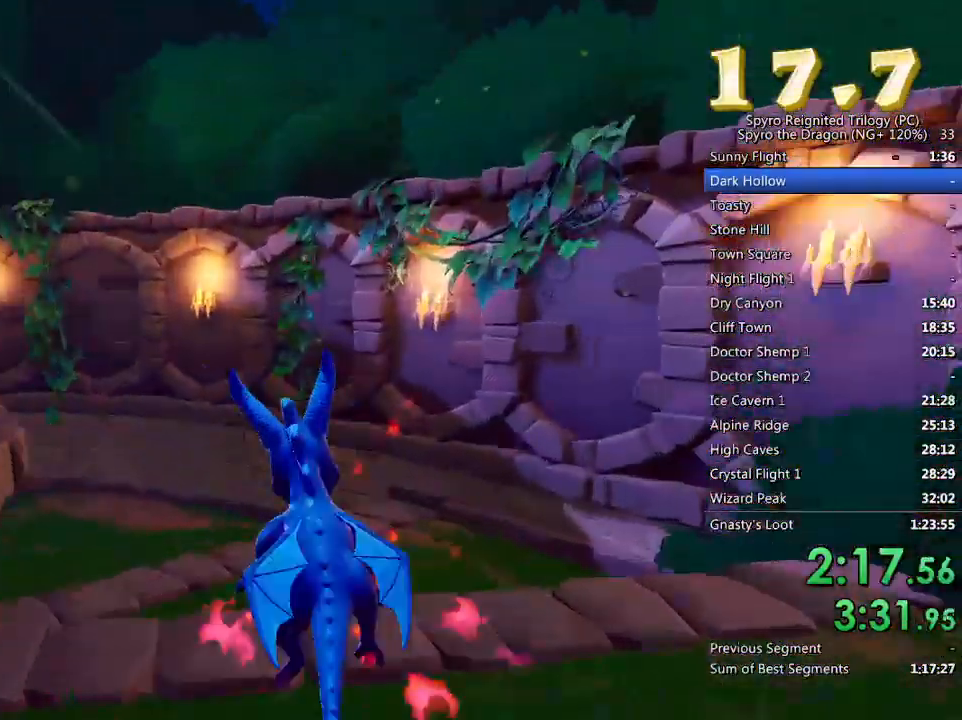
{"buttons": ["SQUARE"], "left_stick": "left", "right_stick": "center", "events": [[233, "left_stick", "center"], [483, "left_stick", "left"]]}
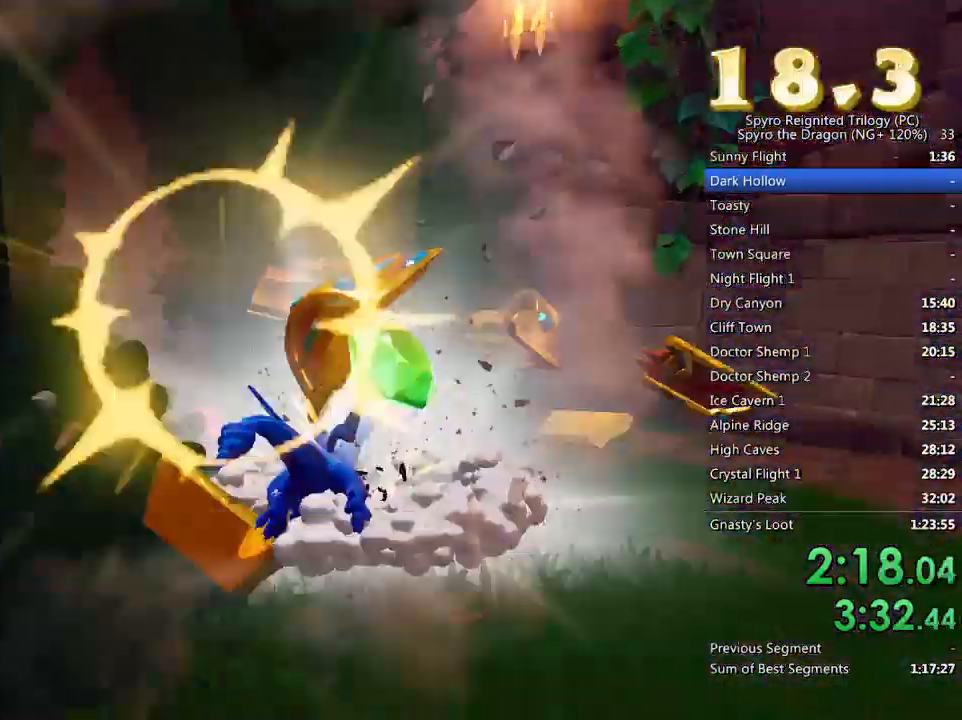
{"buttons": ["SQUARE"], "left_stick": "left", "right_stick": "center", "events": []}
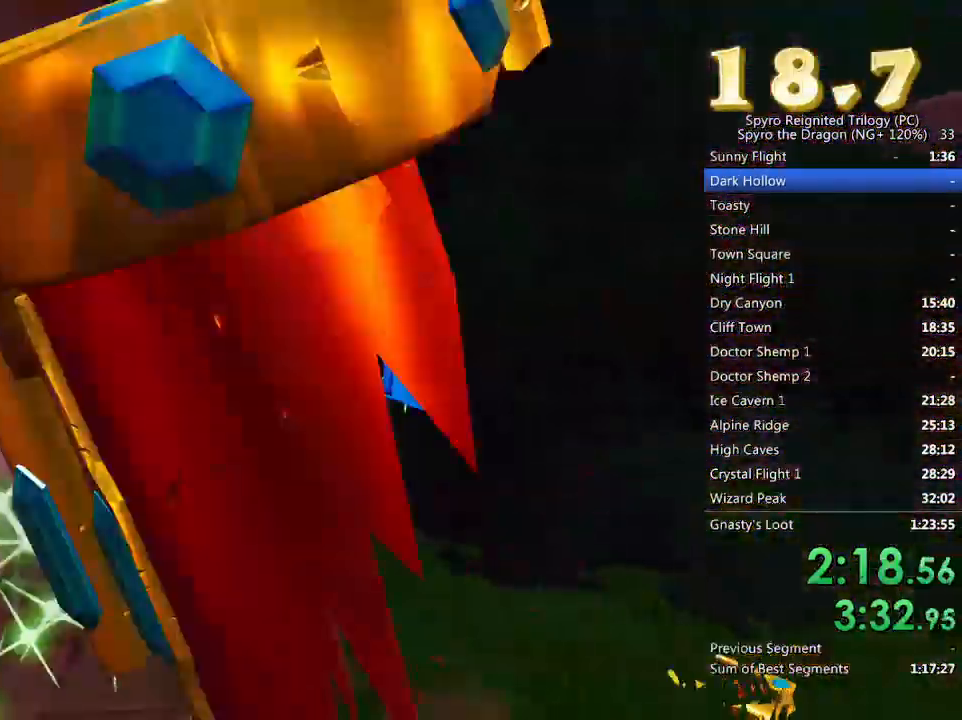
{"buttons": ["SQUARE"], "left_stick": "up", "right_stick": "center", "events": [[33, "left_stick", "center"], [150, "SQUARE", "up"], [167, "right_stick", "down-left"], [200, "left_stick", "up-left"], [217, "right_stick", "left"], [350, "left_stick", "center"], [400, "left_stick", "up"], [400, "right_stick", "center"], [500, "SQUARE", "down"]]}
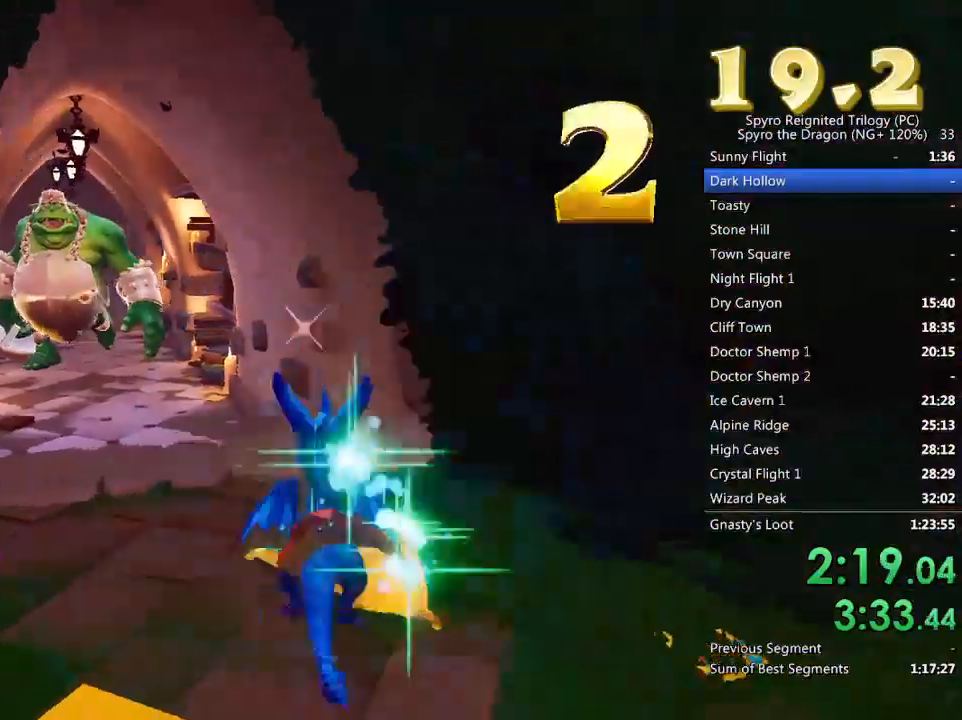
{"buttons": ["SQUARE"], "left_stick": "center", "right_stick": "center", "events": [[117, "left_stick", "up-left"], [333, "left_stick", "center"]]}
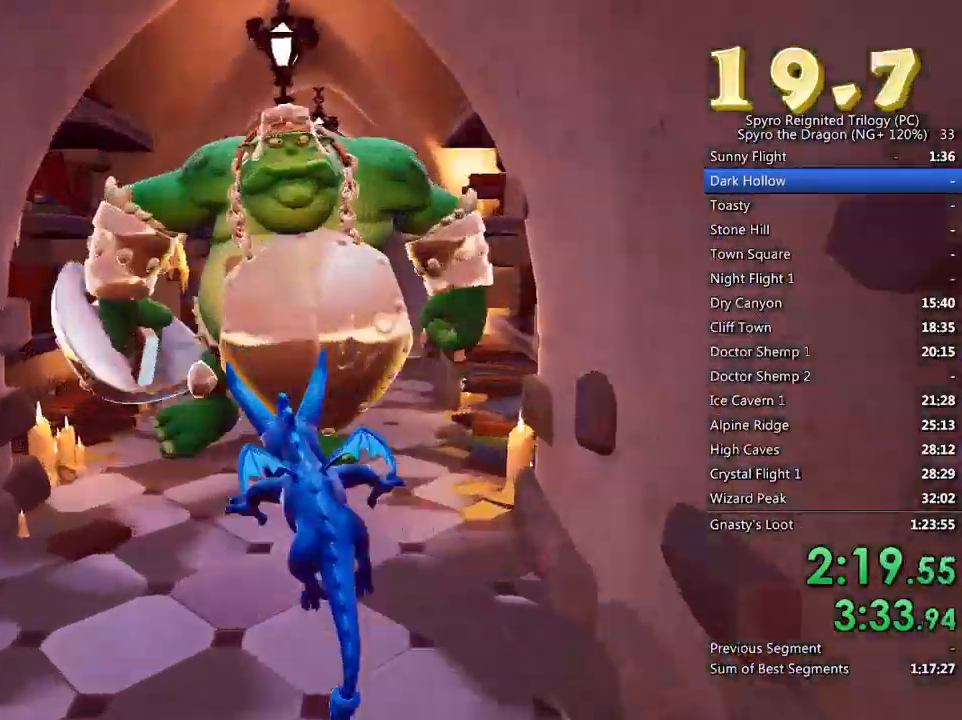
{"buttons": ["SQUARE"], "left_stick": "center", "right_stick": "center", "events": [[183, "left_stick", "right"], [300, "left_stick", "center"]]}
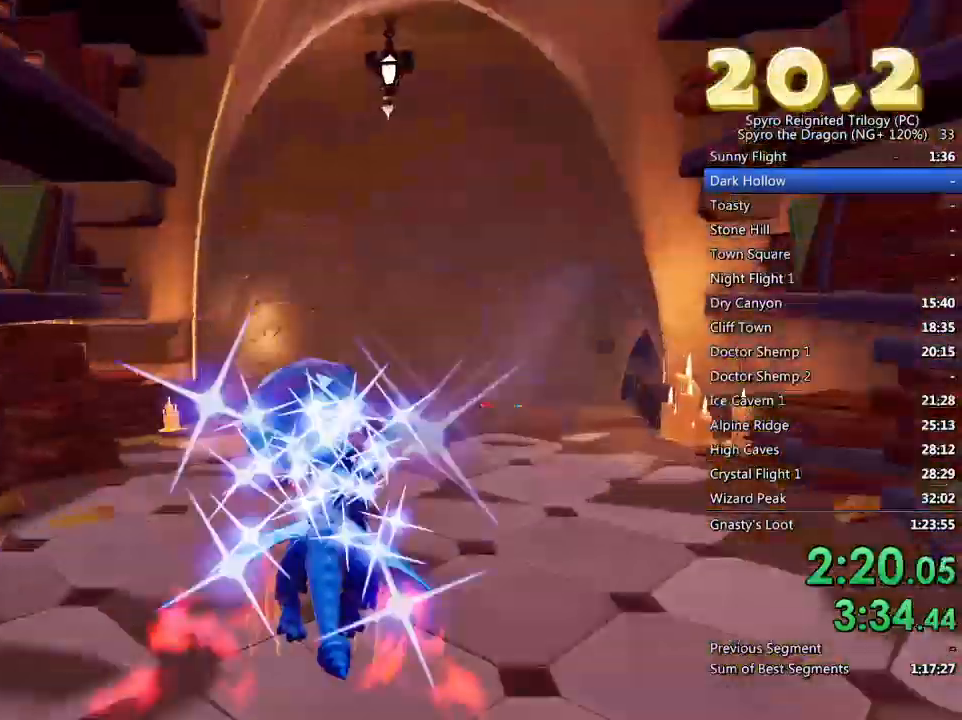
{"buttons": ["SQUARE"], "left_stick": "right", "right_stick": "center", "events": [[200, "left_stick", "right"]]}
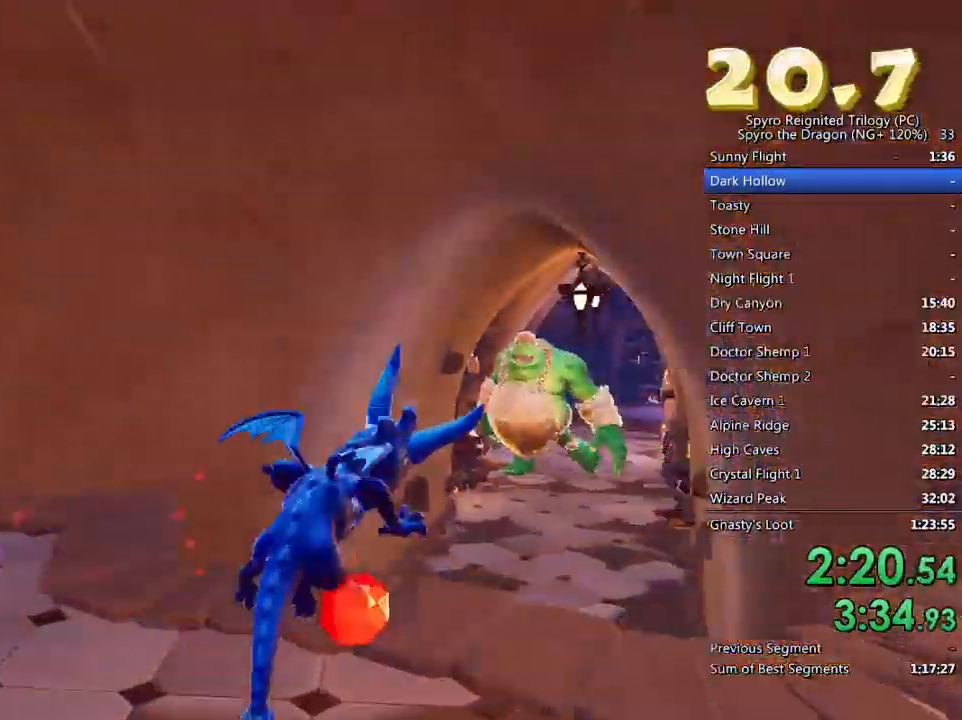
{"buttons": ["SQUARE"], "left_stick": "center", "right_stick": "center", "events": [[100, "left_stick", "left"], [283, "left_stick", "center"]]}
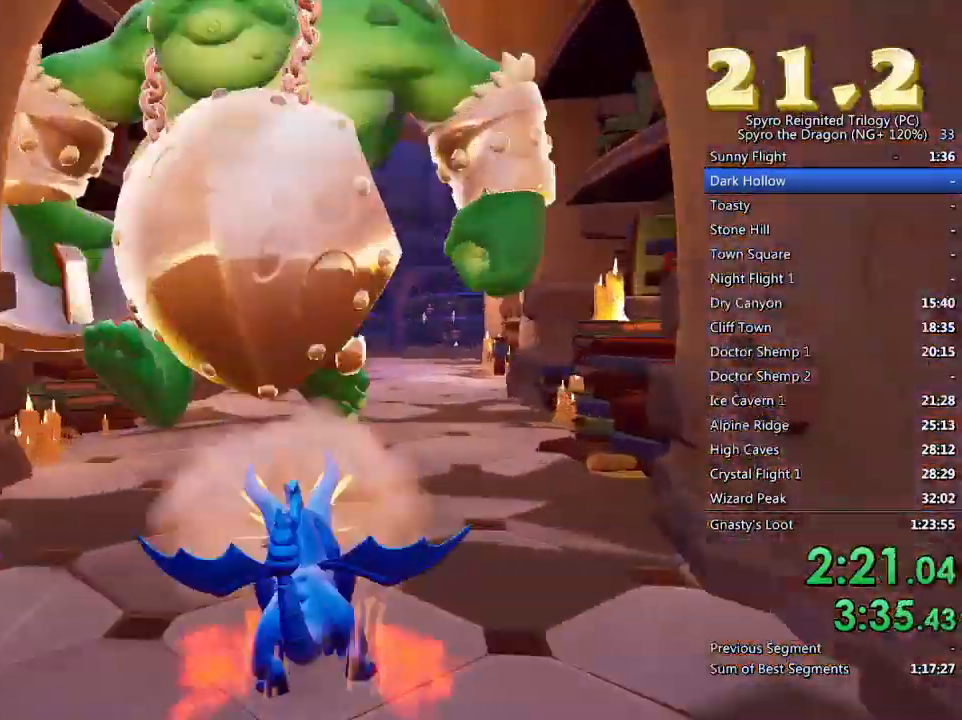
{"buttons": ["CROSS", "SQUARE"], "left_stick": "center", "right_stick": "center", "events": [[183, "left_stick", "up-right"], [300, "left_stick", "center"], [483, "CROSS", "down"]]}
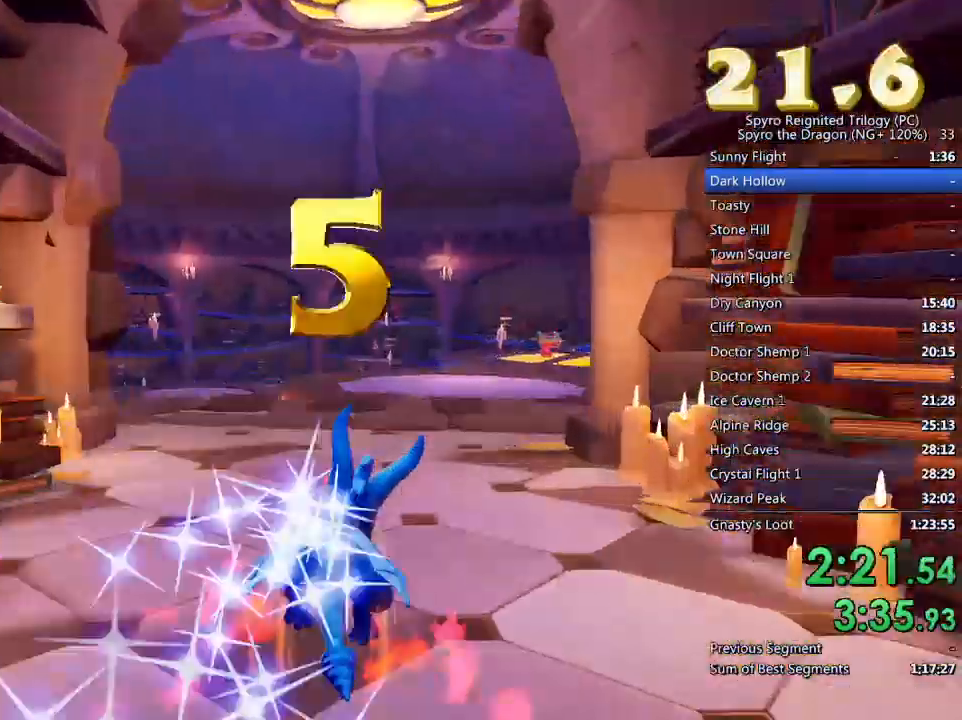
{"buttons": ["SQUARE"], "left_stick": "center", "right_stick": "center", "events": [[150, "CROSS", "up"], [283, "left_stick", "up-right"], [417, "left_stick", "center"]]}
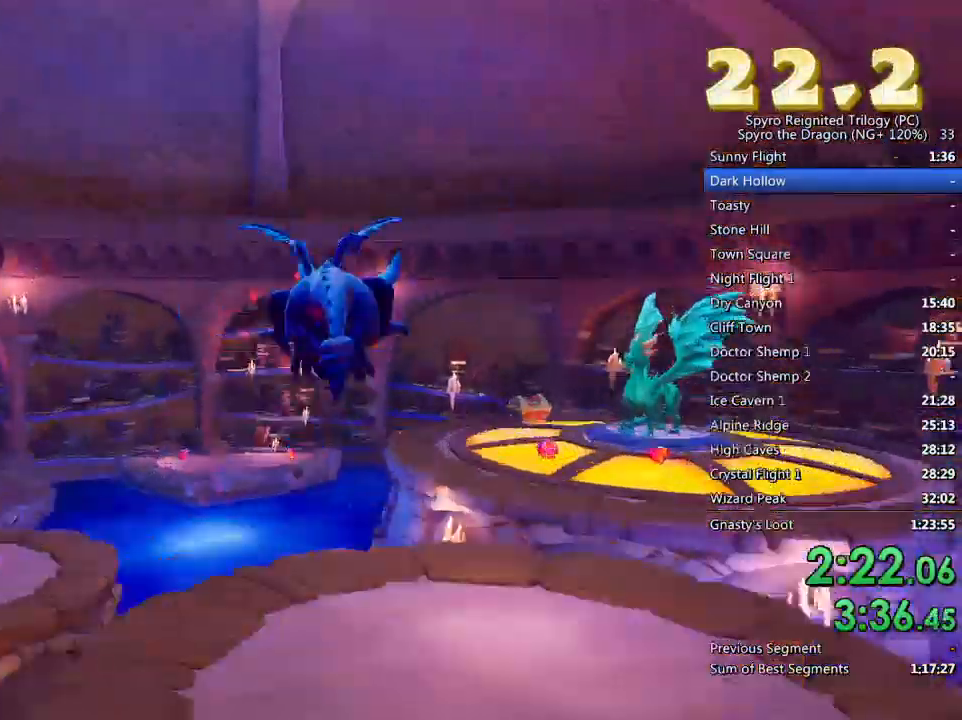
{"buttons": ["SQUARE"], "left_stick": "center", "right_stick": "center", "events": [[100, "left_stick", "up-right"], [217, "left_stick", "center"], [333, "left_stick", "right"], [483, "left_stick", "center"]]}
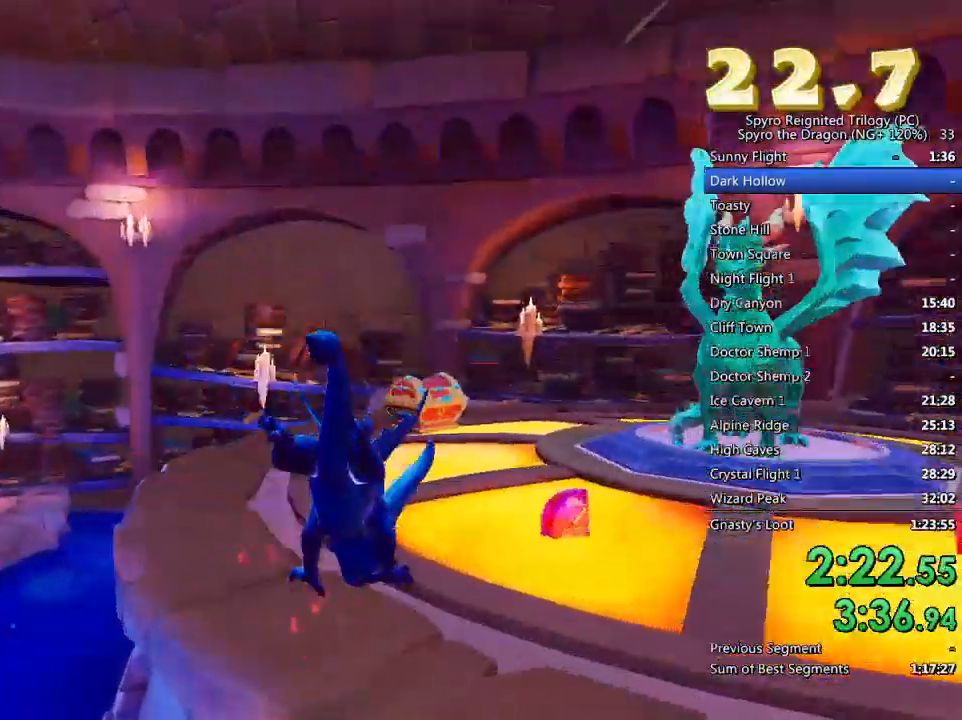
{"buttons": [], "left_stick": "down-right", "right_stick": "down-left", "events": [[50, "SQUARE", "up"], [183, "left_stick", "down-right"], [233, "right_stick", "down-left"]]}
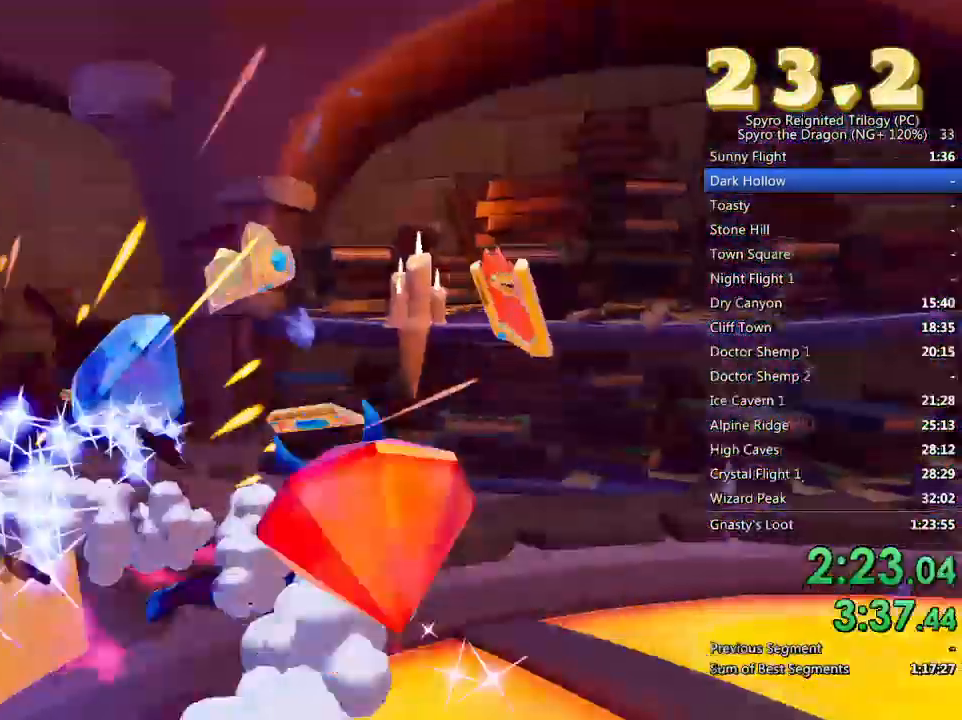
{"buttons": ["TRIANGLE"], "left_stick": "down", "right_stick": "center", "events": [[300, "right_stick", "center"], [450, "TRIANGLE", "down"], [450, "left_stick", "down"]]}
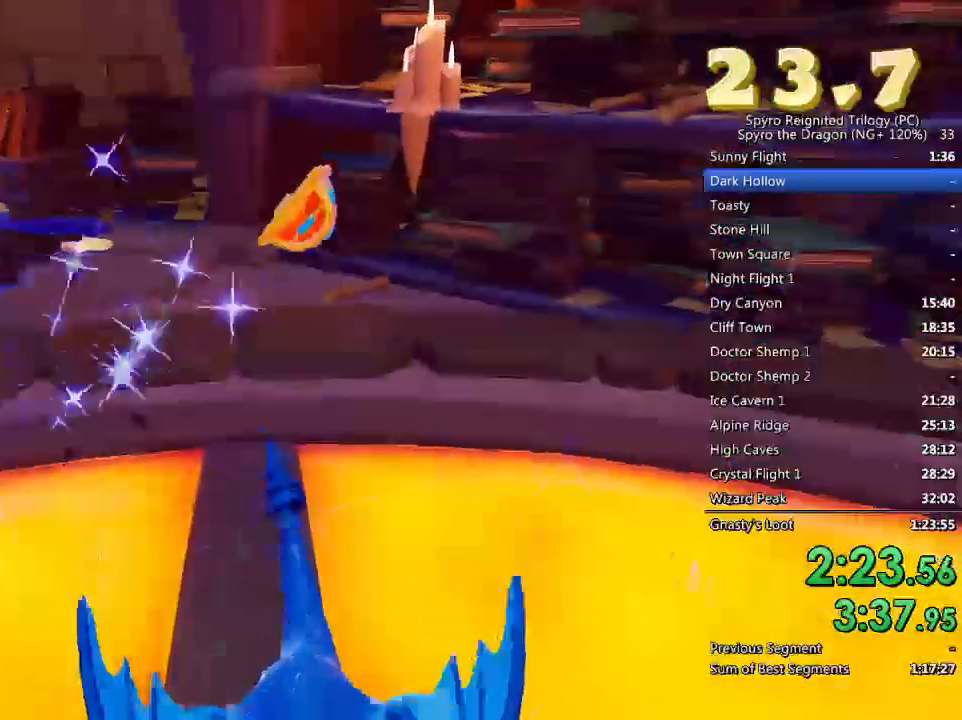
{"buttons": ["TRIANGLE"], "left_stick": "center", "right_stick": "center", "events": [[17, "TRIANGLE", "up"], [100, "TRIANGLE", "down"], [150, "left_stick", "center"], [167, "TRIANGLE", "up"], [217, "TRIANGLE", "down"], [283, "TRIANGLE", "up"], [350, "TRIANGLE", "down"], [417, "TRIANGLE", "up"], [483, "TRIANGLE", "down"]]}
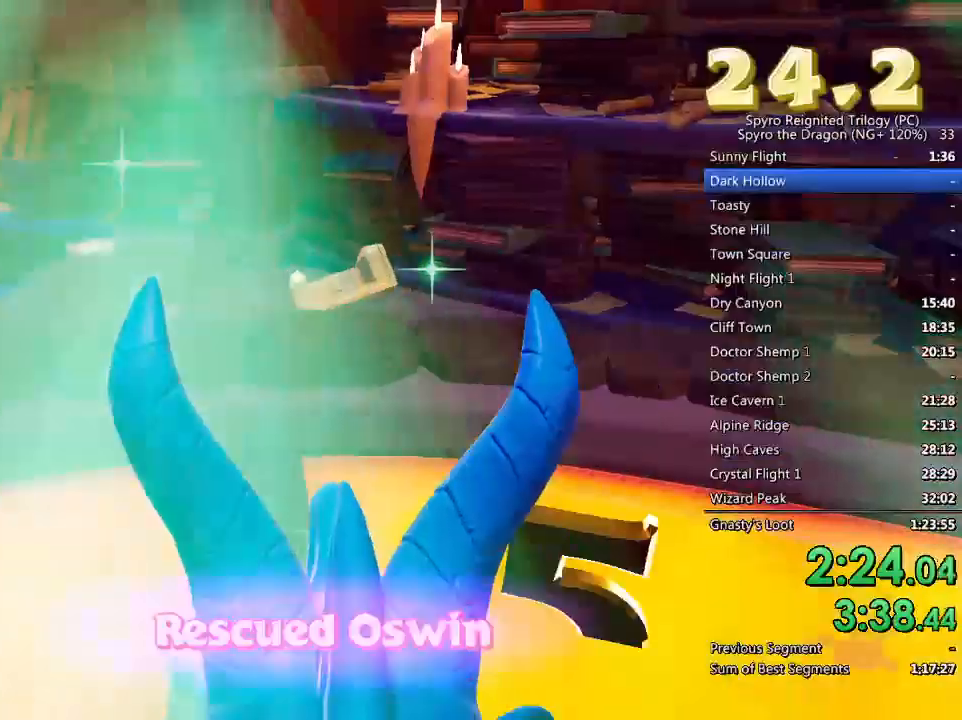
{"buttons": ["TRIANGLE"], "left_stick": "center", "right_stick": "center", "events": [[50, "TRIANGLE", "up"], [117, "TRIANGLE", "down"], [183, "TRIANGLE", "up"], [267, "TRIANGLE", "down"], [300, "TRIANGLE", "up"], [367, "TRIANGLE", "down"], [433, "TRIANGLE", "up"], [500, "TRIANGLE", "down"]]}
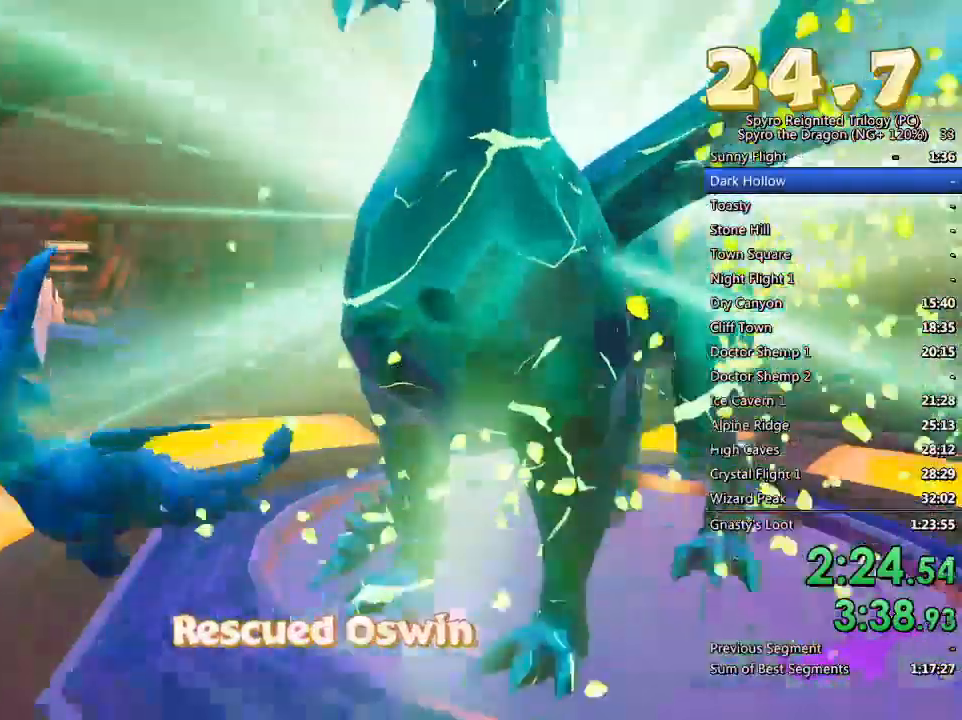
{"buttons": ["TRIANGLE"], "left_stick": "center", "right_stick": "center", "events": [[50, "TRIANGLE", "up"], [133, "TRIANGLE", "down"], [183, "TRIANGLE", "up"], [250, "TRIANGLE", "down"], [317, "TRIANGLE", "up"], [383, "TRIANGLE", "down"], [450, "TRIANGLE", "up"], [500, "TRIANGLE", "down"]]}
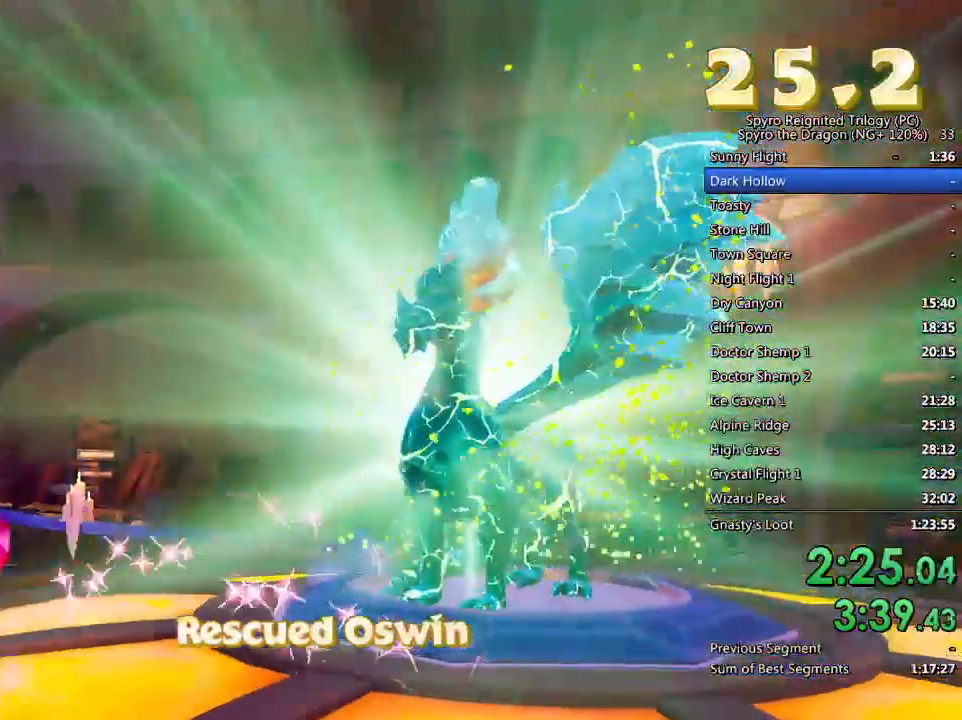
{"buttons": [], "left_stick": "center", "right_stick": "center", "events": [[83, "TRIANGLE", "up"], [167, "TRIANGLE", "down"], [217, "TRIANGLE", "up"], [267, "TRIANGLE", "down"], [333, "TRIANGLE", "up"], [400, "TRIANGLE", "down"], [450, "TRIANGLE", "up"]]}
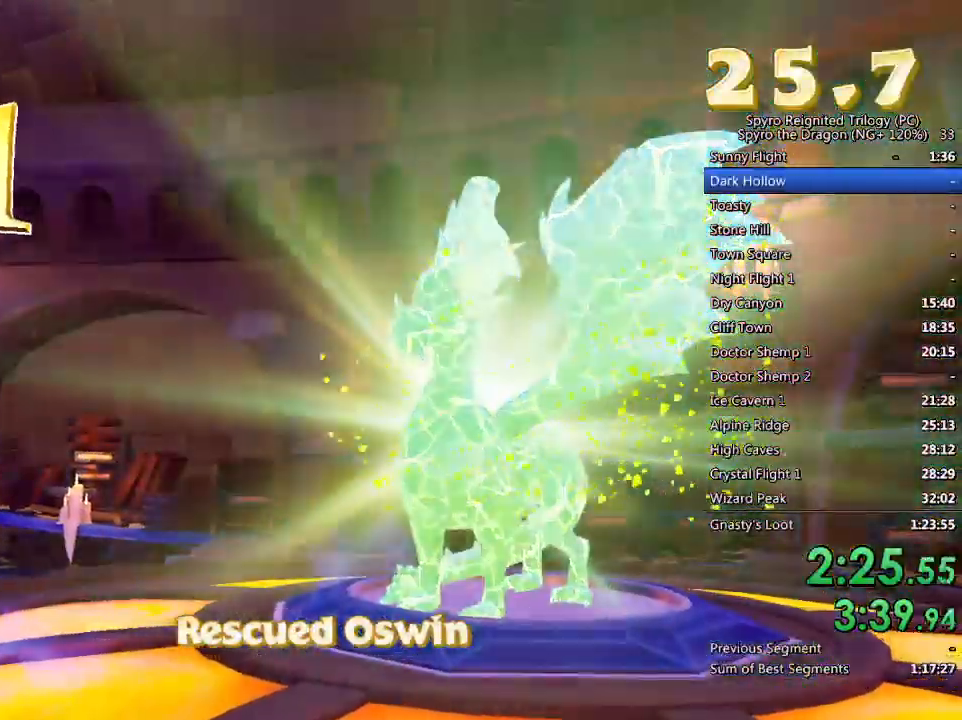
{"buttons": [], "left_stick": "center", "right_stick": "center", "events": [[33, "TRIANGLE", "down"], [100, "TRIANGLE", "up"], [167, "TRIANGLE", "down"], [217, "TRIANGLE", "up"], [283, "TRIANGLE", "down"], [350, "TRIANGLE", "up"]]}
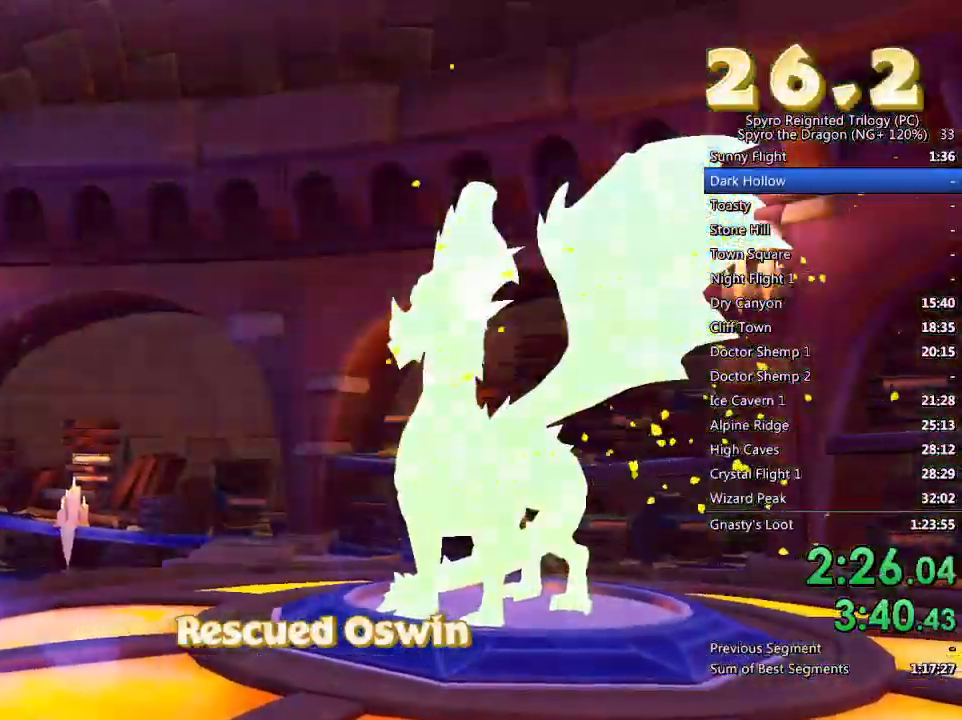
{"buttons": [], "left_stick": "center", "right_stick": "center", "events": [[50, "TRIANGLE", "down"], [100, "TRIANGLE", "up"], [167, "TRIANGLE", "down"], [233, "TRIANGLE", "up"], [317, "TRIANGLE", "down"], [350, "TRIANGLE", "up"], [383, "TRIANGLE", "down"], [483, "TRIANGLE", "up"]]}
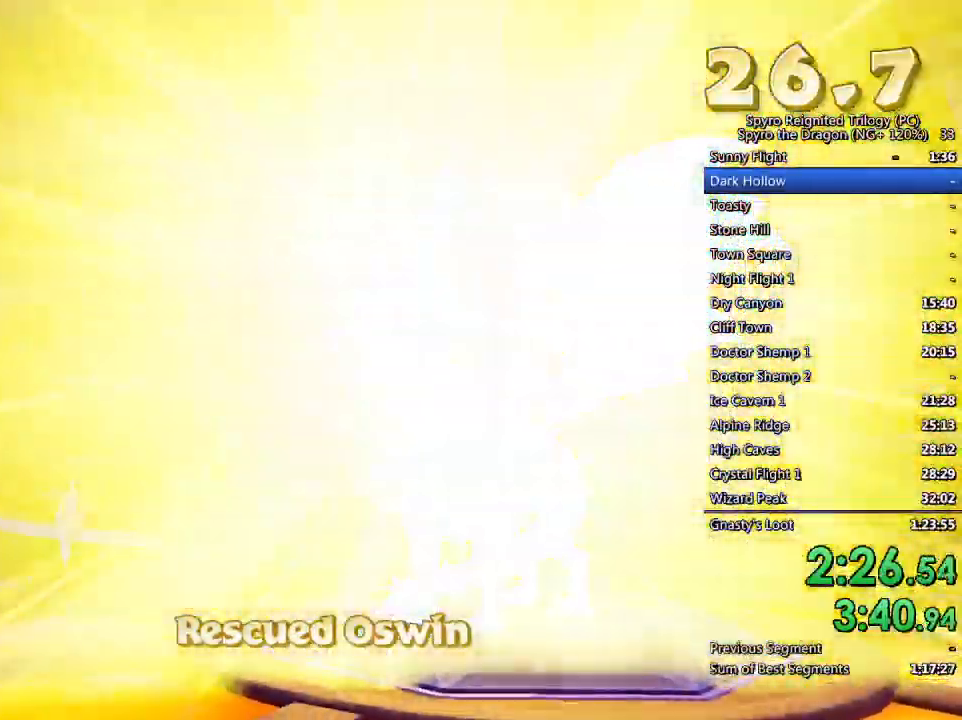
{"buttons": ["SQUARE"], "left_stick": "up-left", "right_stick": "center", "events": [[33, "TRIANGLE", "down"], [133, "TRIANGLE", "up"], [250, "TRIANGLE", "down"], [333, "TRIANGLE", "up"], [333, "left_stick", "up-left"], [367, "SQUARE", "down"]]}